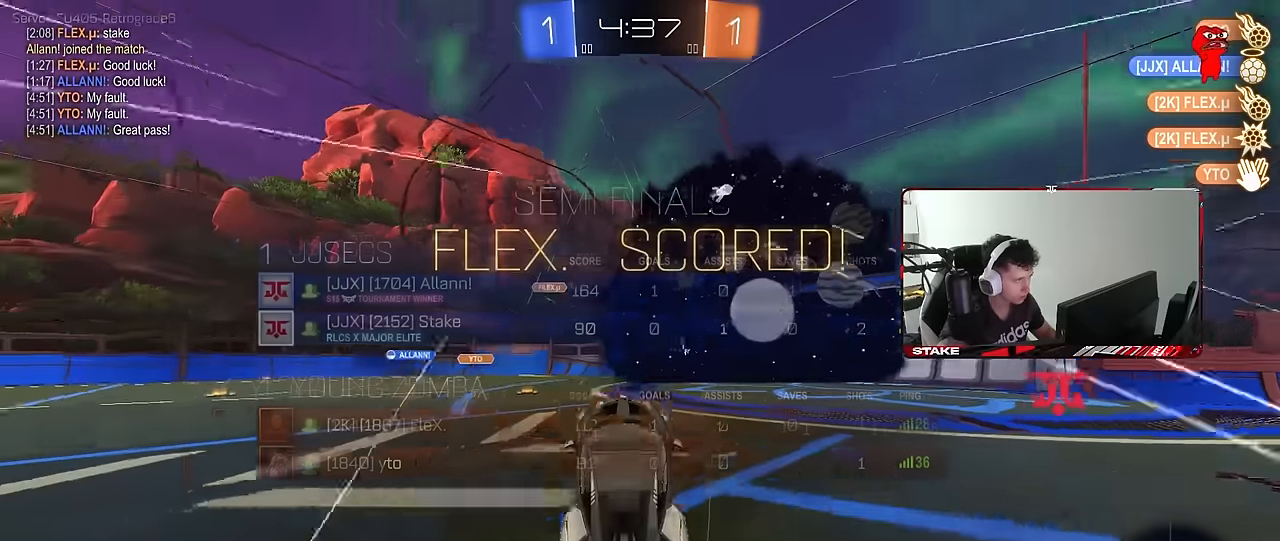
Gameplay with keyboard and mouse; each line is a JSON object with the keys and mouse buttons held at the frame after it. "events" lists presses ("down") and releases ("up") of "1", "2", "3", "4", "5", "a", "alt", "c", "caps_lock", "ctrl", "d", "e", "f", "g", "q", "r", "s", "shift", "space", "t", "tab", "v", "w", "x", "z", "mouse_left", "mouse_wheel" and "mouse_right" between this image and that frame as [ms after this image, input, new state], when the widget could be followed in between. "mouse_left", "mouse_wheel", "mouse_right" = the "left", "wheel", "right" buttons of the "mouse" list. No other keys are recorded. "wheel" means that the mouse wheel is clicked or scrolled. "mouse_move" is the direction in which the mouse moves at that frame (one of eight, or "still"), when it could be read.
{"keys": ["a", "d", "q", "space", "w"], "mouse": ["left"], "mouse_move": "still", "events": [[83, "mouse_right", "up"], [117, "d", "down"], [117, "s", "up"], [117, "space", "up"], [217, "q", "down"], [217, "w", "down"], [450, "space", "down"], [500, "a", "down"], [500, "mouse_left", "down"]]}
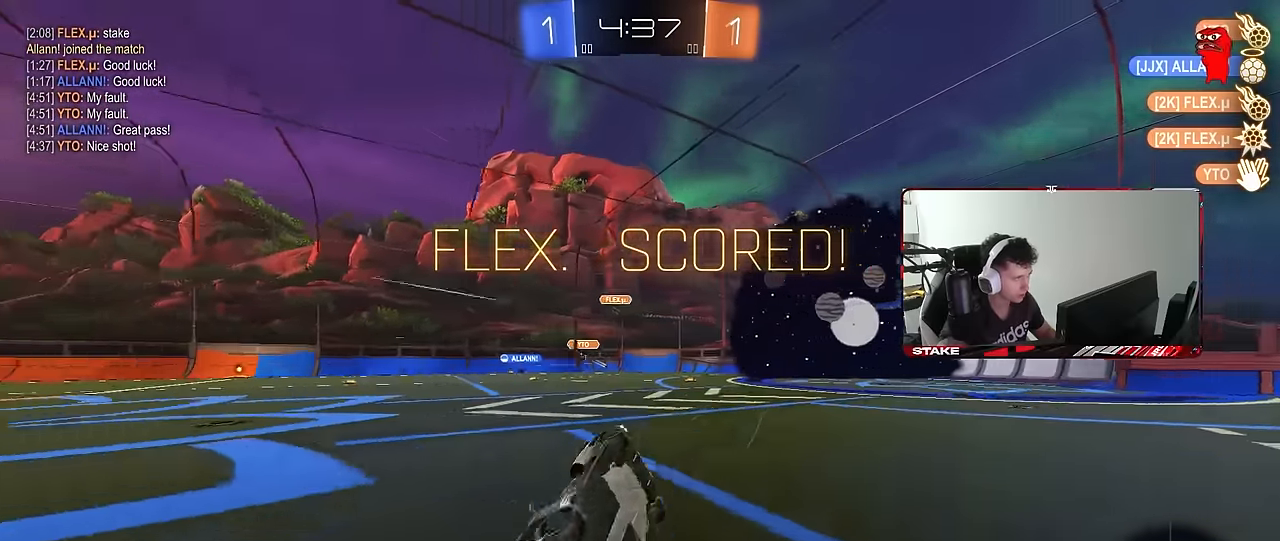
{"keys": ["d"], "mouse": [], "mouse_move": "still", "events": [[83, "d", "up"], [83, "w", "up"], [133, "space", "up"], [283, "mouse_left", "up"], [333, "a", "up"], [333, "d", "down"], [367, "q", "up"]]}
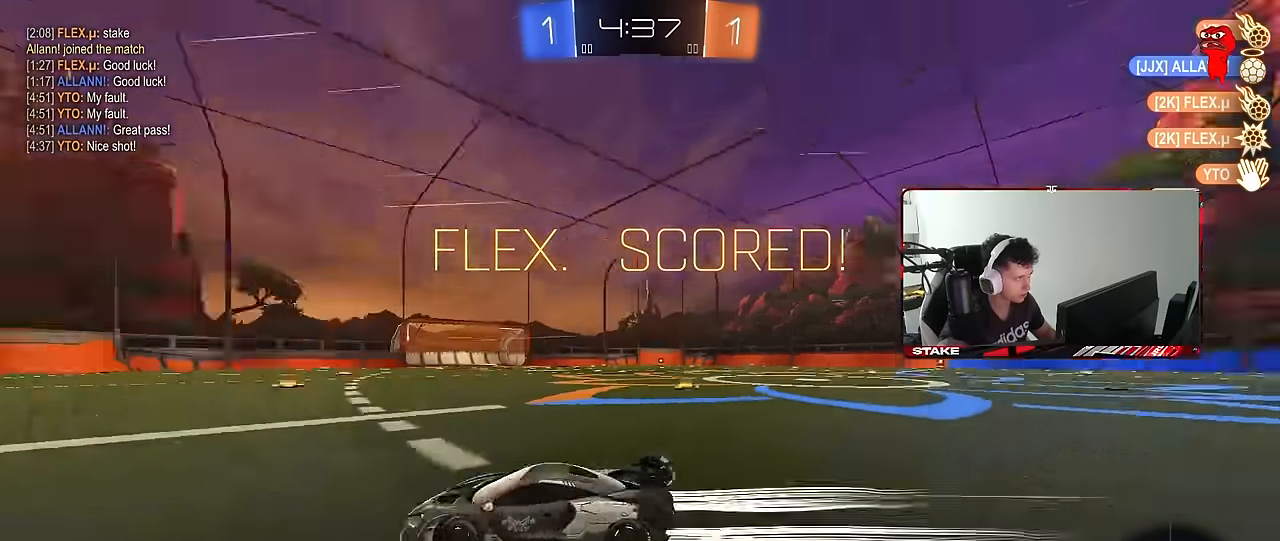
{"keys": ["a", "shift", "w"], "mouse": [], "mouse_move": "still", "events": [[50, "mouse_left", "down"], [50, "w", "down"], [100, "d", "up"], [250, "mouse_left", "up"], [350, "a", "down"], [383, "shift", "down"]]}
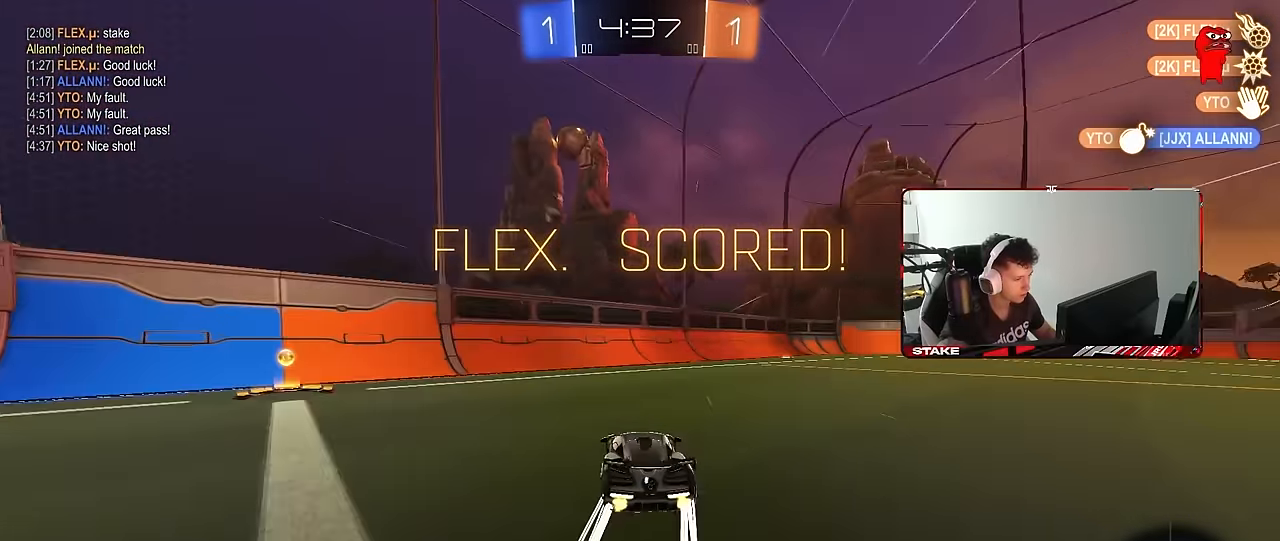
{"keys": ["a", "w"], "mouse": ["left"], "mouse_move": "still", "events": [[33, "shift", "up"], [117, "shift", "down"], [217, "shift", "up"], [317, "mouse_left", "down"]]}
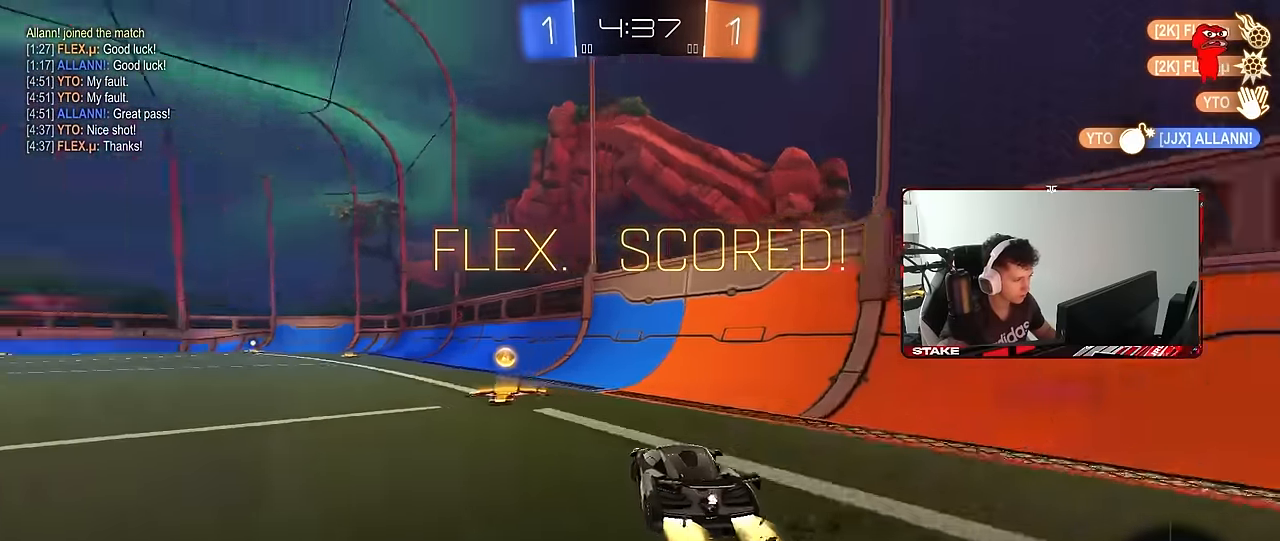
{"keys": ["a", "shift"], "mouse": ["left", "right"], "mouse_move": "still", "events": [[83, "a", "up"], [183, "d", "down"], [367, "d", "up"], [467, "a", "down"], [467, "mouse_right", "down"], [467, "shift", "down"], [467, "w", "up"]]}
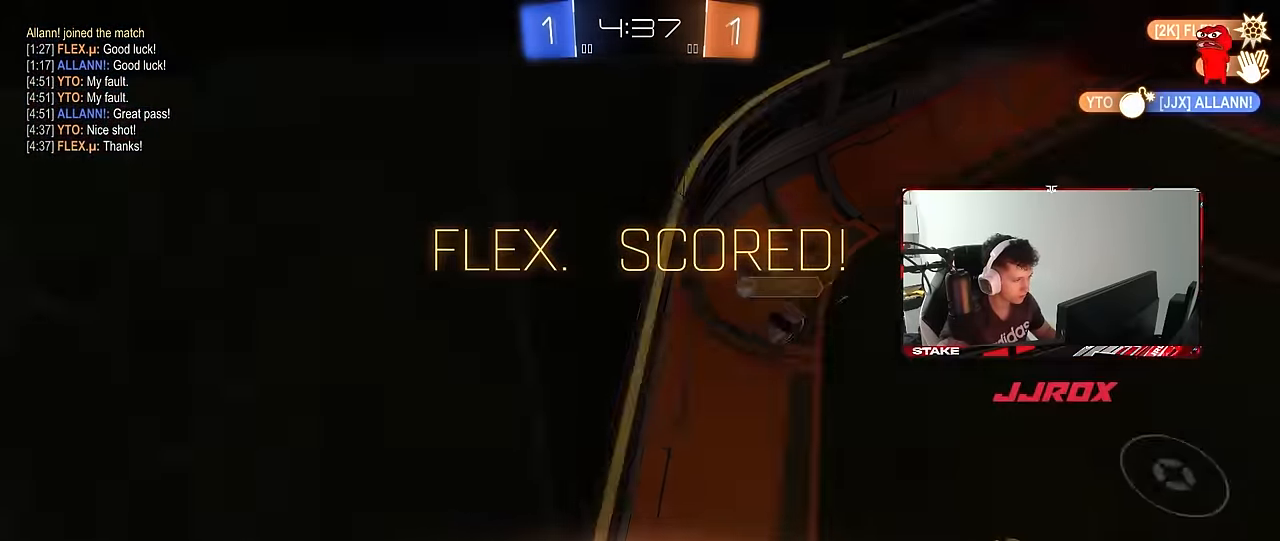
{"keys": [], "mouse": [], "mouse_move": "still", "events": [[100, "mouse_right", "up"], [100, "s", "down"], [150, "mouse_left", "up"], [200, "shift", "up"], [250, "a", "up"], [250, "s", "up"]]}
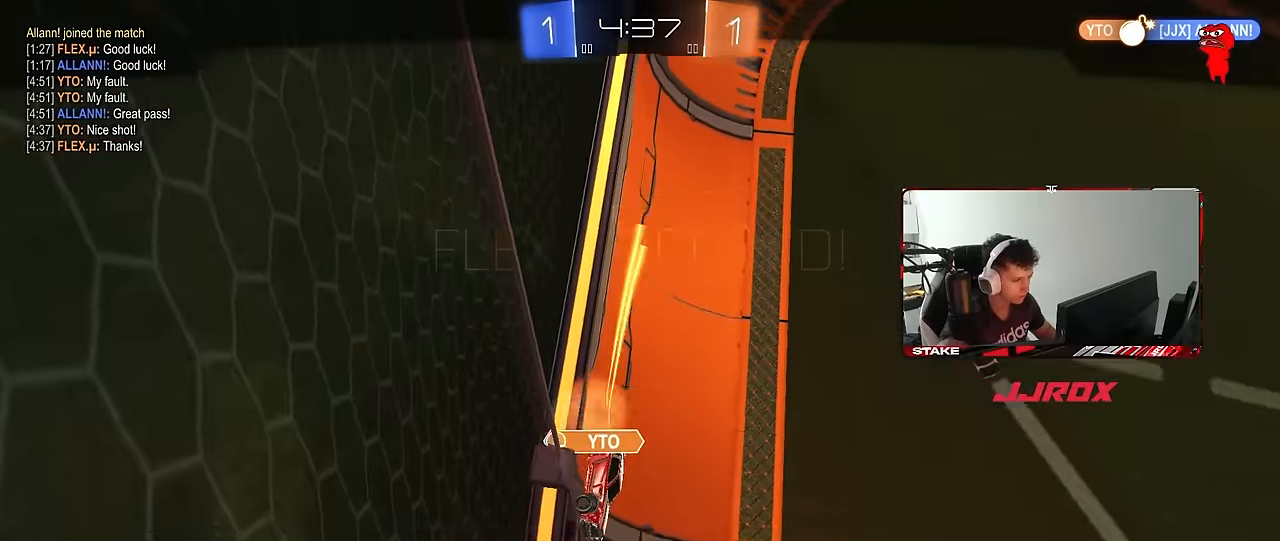
{"keys": [], "mouse": [], "mouse_move": "still", "events": []}
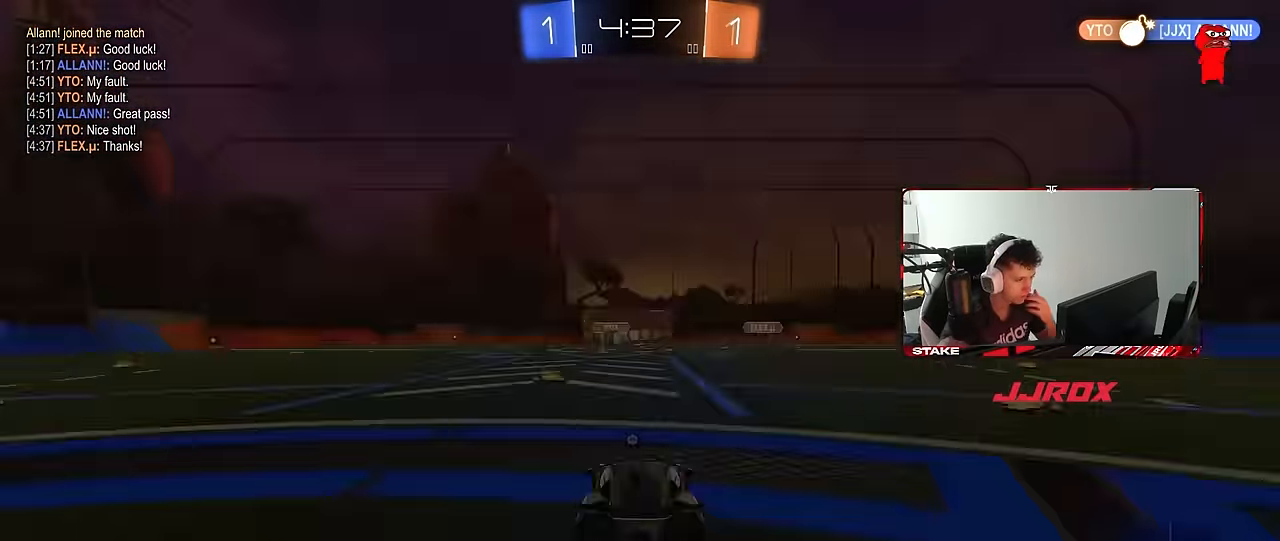
{"keys": [], "mouse": [], "mouse_move": "still", "events": []}
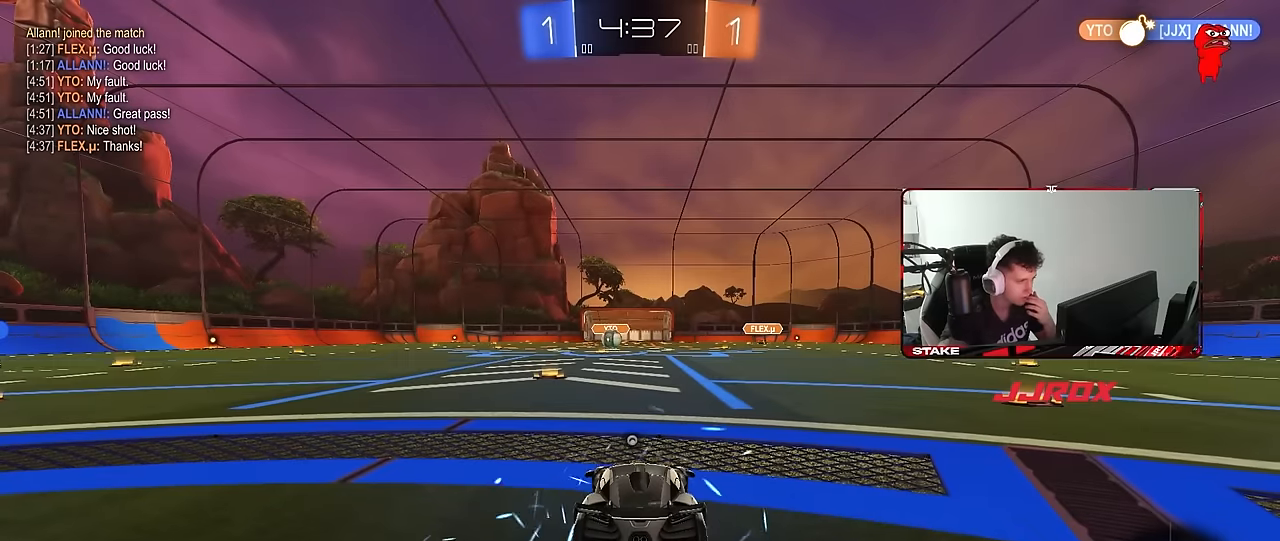
{"keys": [], "mouse": [], "mouse_move": "still", "events": []}
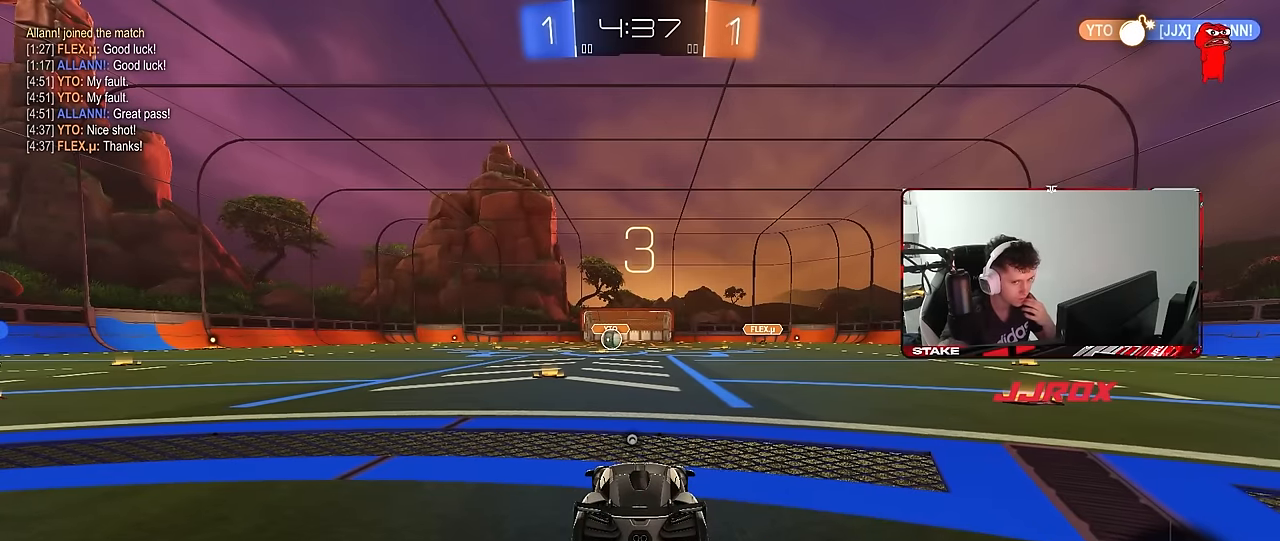
{"keys": [], "mouse": [], "mouse_move": "still", "events": []}
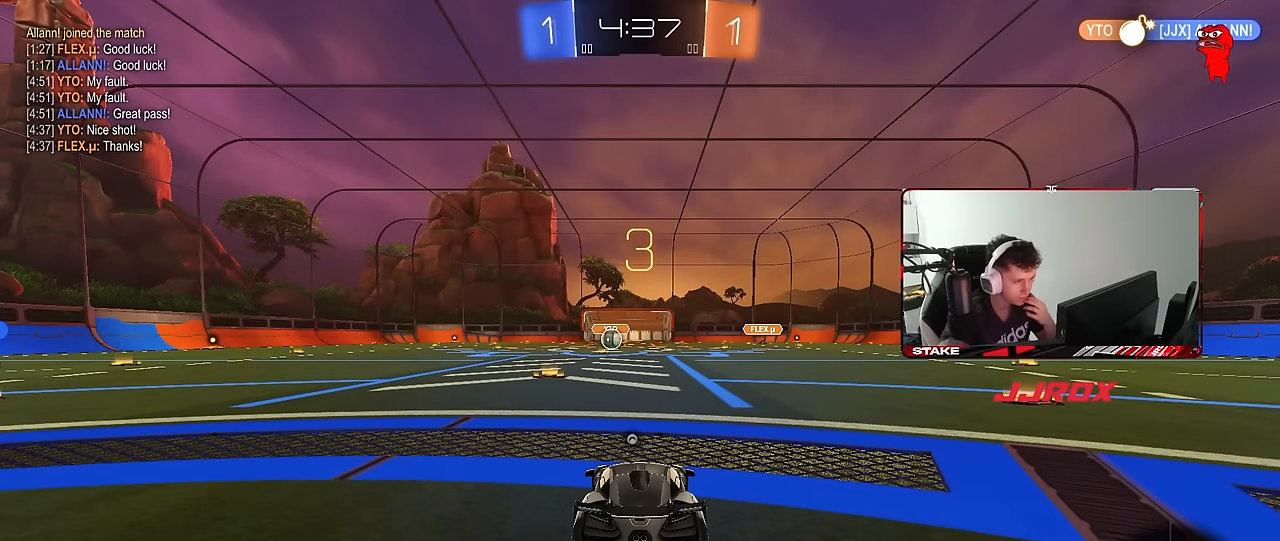
{"keys": [], "mouse": [], "mouse_move": "still", "events": []}
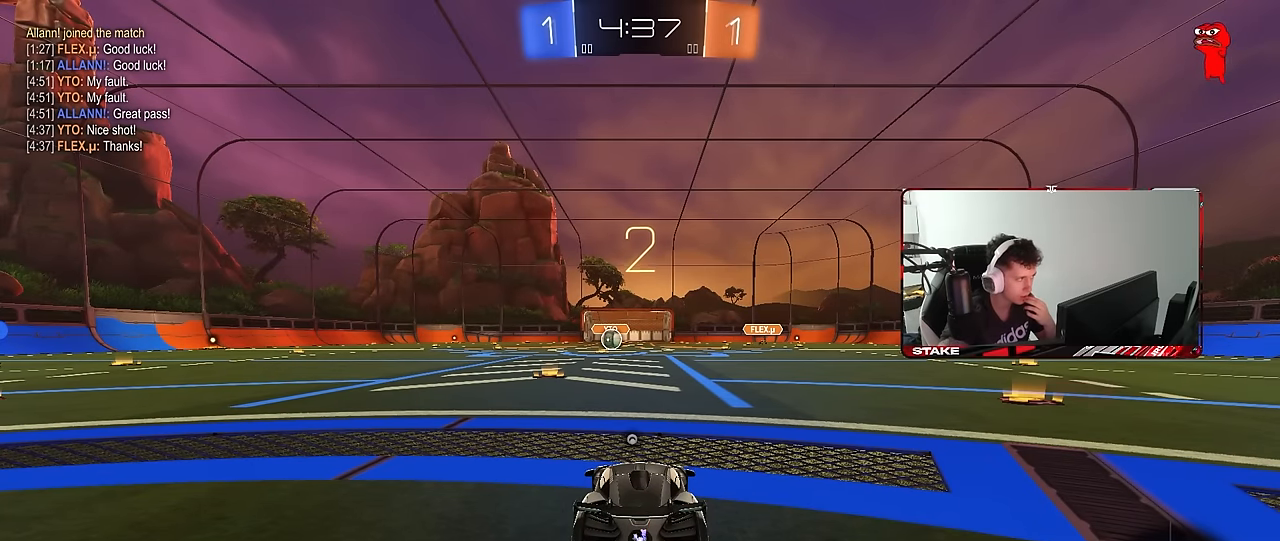
{"keys": [], "mouse": [], "mouse_move": "still", "events": []}
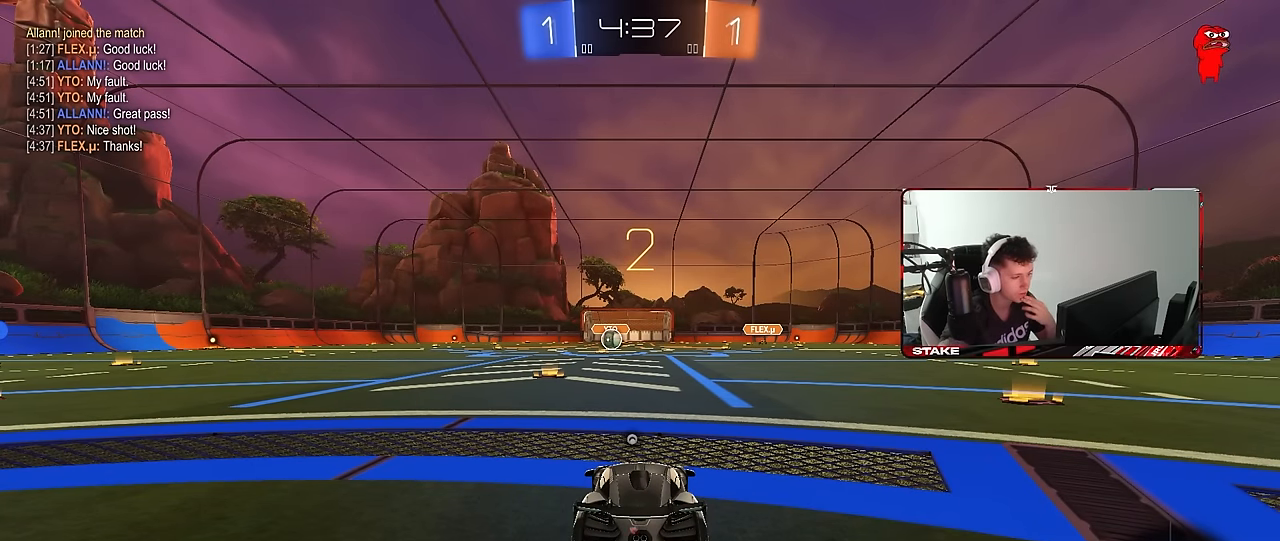
{"keys": [], "mouse": [], "mouse_move": "up-left", "events": []}
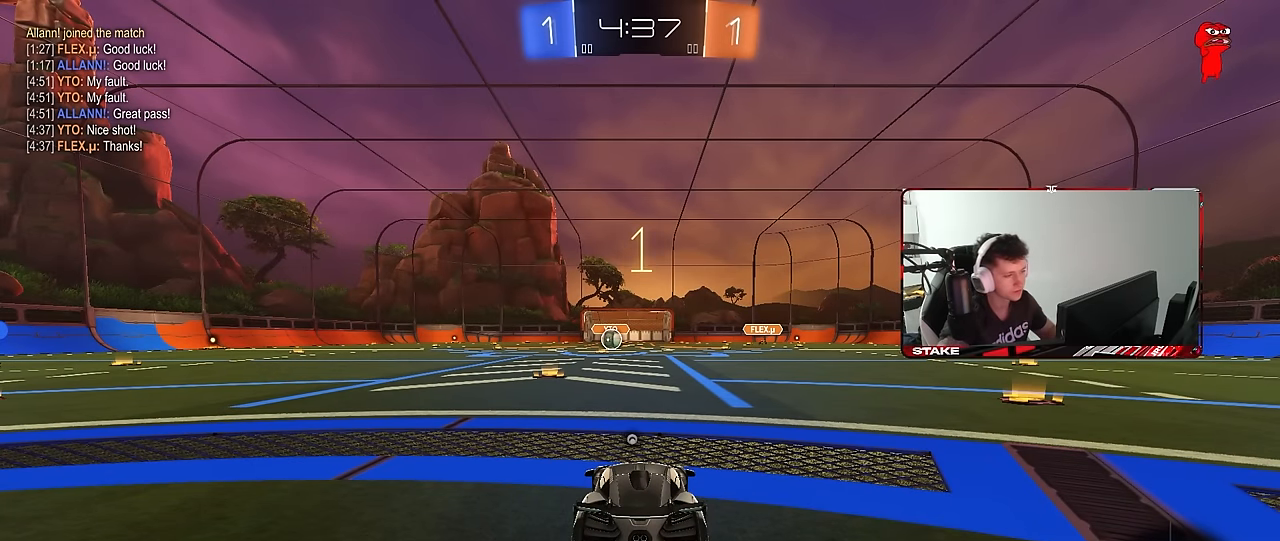
{"keys": ["tab", "w"], "mouse": [], "mouse_move": "down-left", "events": [[233, "tab", "down"], [416, "w", "down"]]}
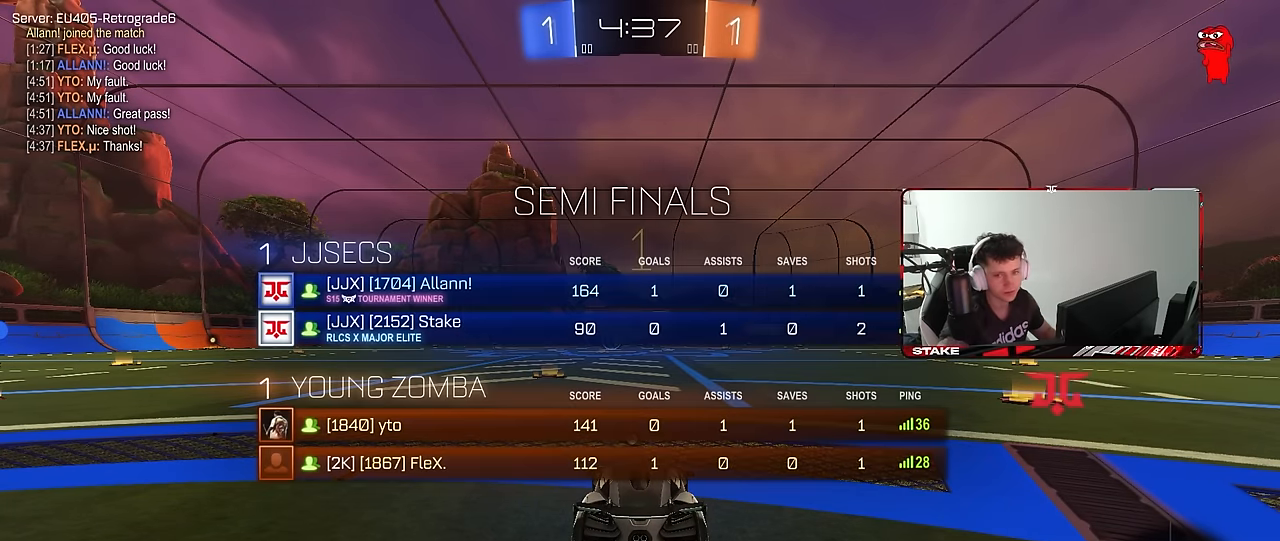
{"keys": ["w"], "mouse": ["left"], "mouse_move": "still", "events": [[16, "tab", "up"], [150, "mouse_left", "down"]]}
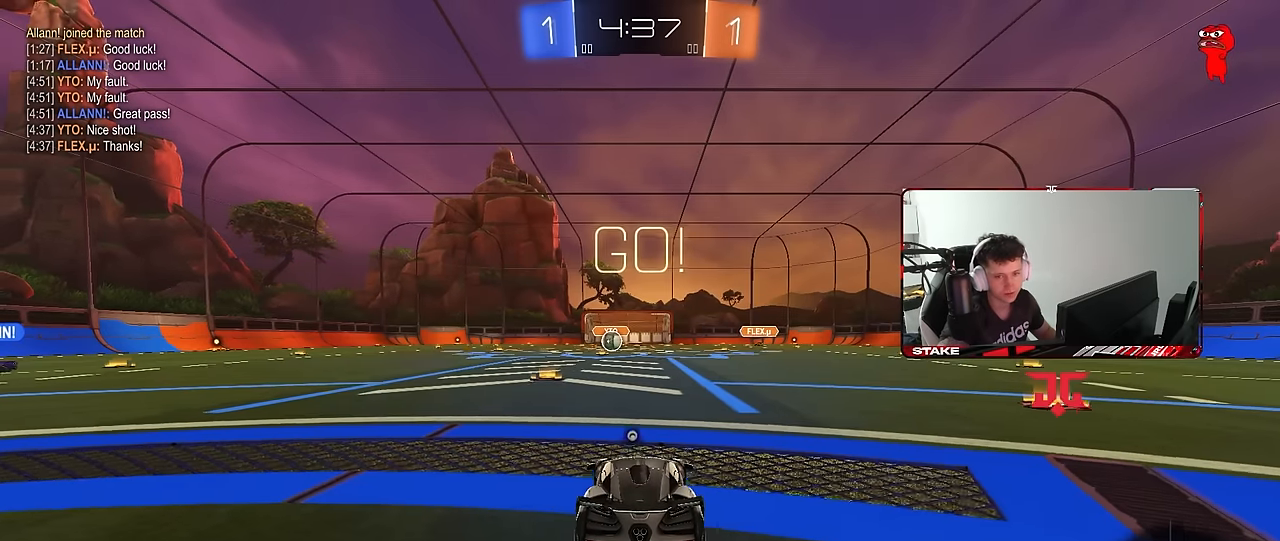
{"keys": ["a", "s", "shift", "space"], "mouse": [], "mouse_move": "still", "events": [[116, "d", "down"], [116, "mouse_right", "down"], [166, "d", "up"], [216, "a", "down"], [216, "mouse_right", "up"], [216, "shift", "down"], [250, "mouse_right", "down"], [316, "mouse_left", "up"], [316, "s", "down"], [316, "w", "up"], [400, "mouse_right", "up"], [400, "space", "down"]]}
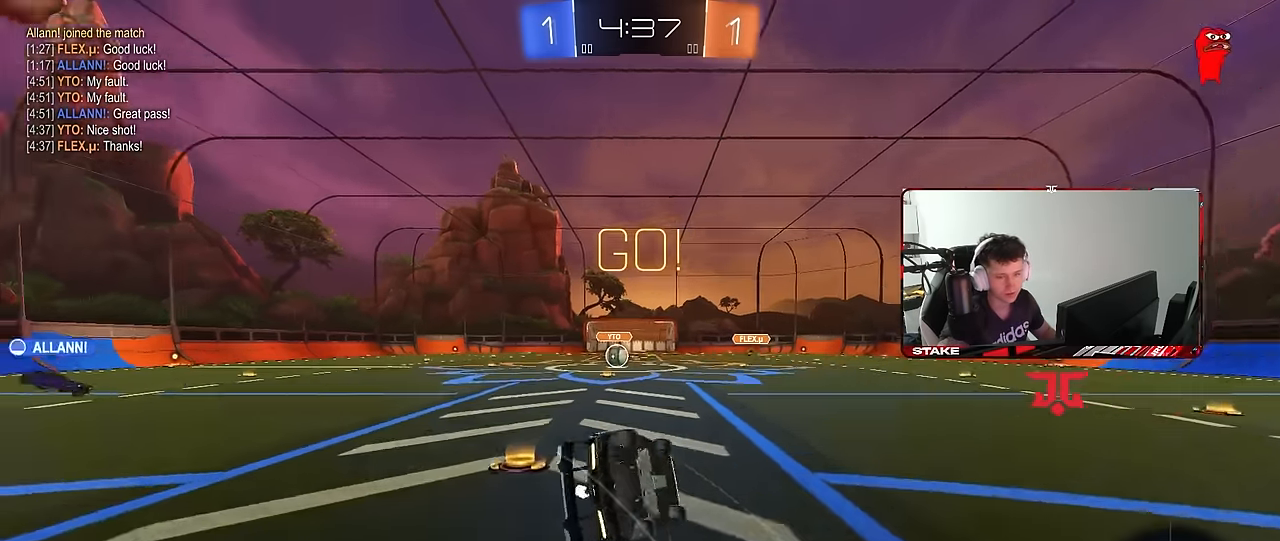
{"keys": ["a", "s", "shift"], "mouse": [], "mouse_move": "still", "events": [[50, "space", "up"], [83, "mouse_left", "down"], [233, "mouse_left", "up"], [233, "s", "up"], [316, "s", "down"]]}
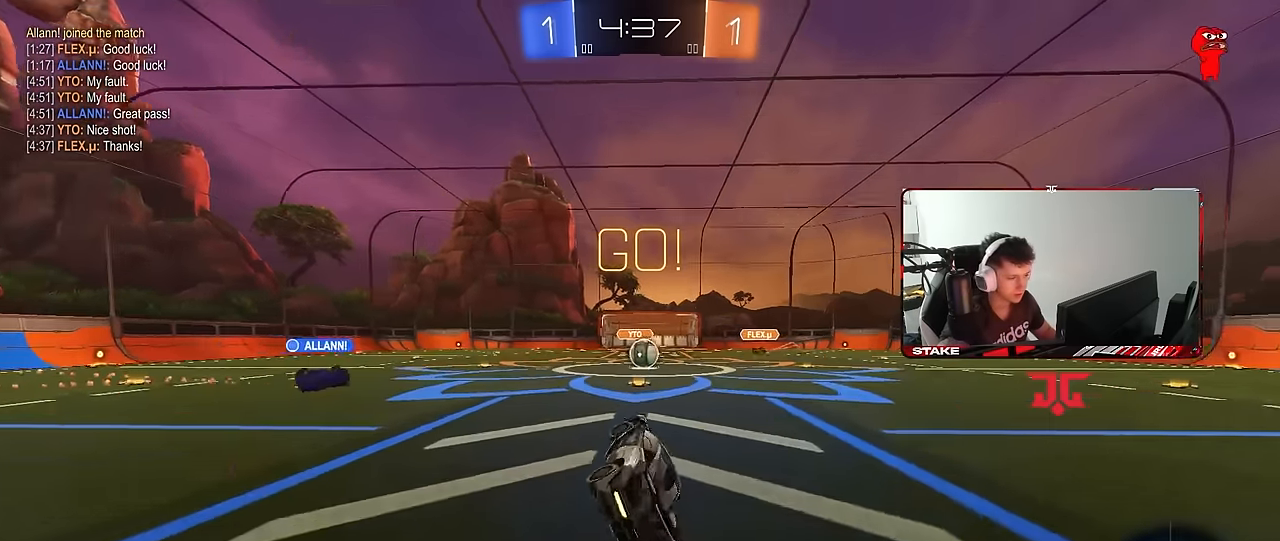
{"keys": ["w"], "mouse": [], "mouse_move": "still", "events": [[16, "shift", "up"], [50, "s", "up"], [100, "a", "up"], [300, "w", "down"], [333, "d", "down"], [483, "d", "up"]]}
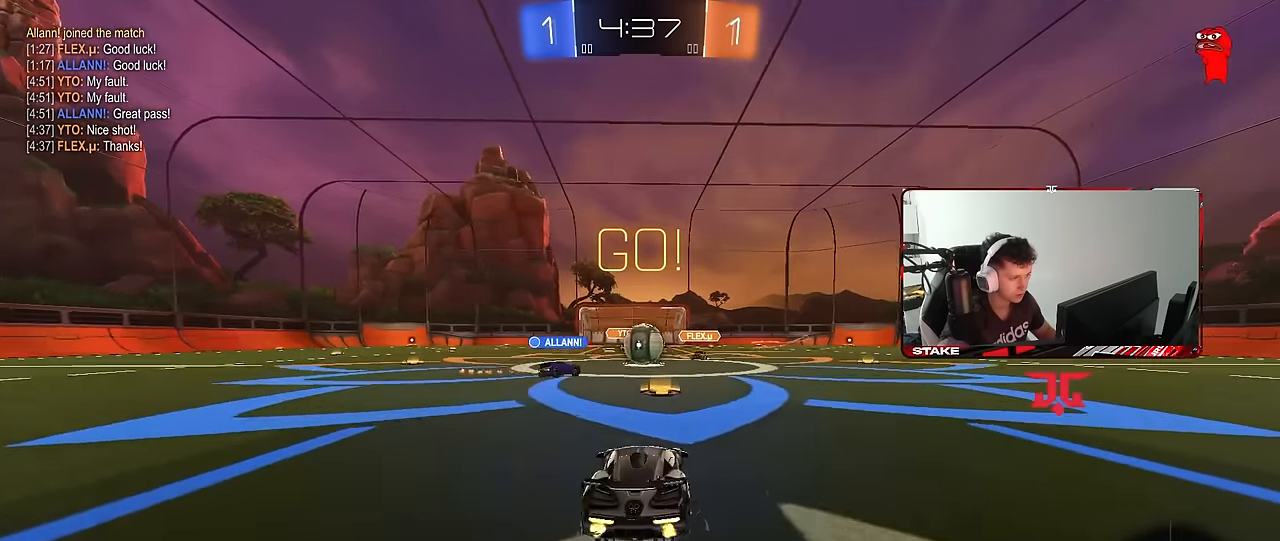
{"keys": ["a", "w"], "mouse": ["left"], "mouse_move": "still", "events": [[266, "a", "down"], [300, "mouse_left", "down"], [350, "shift", "down"], [450, "shift", "up"]]}
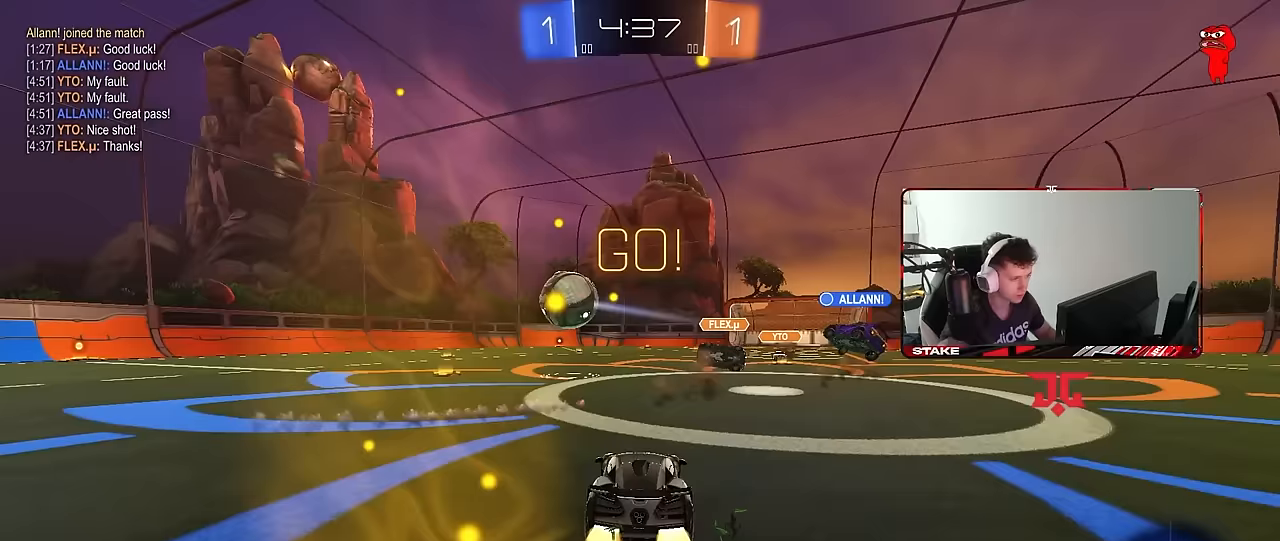
{"keys": ["a", "w"], "mouse": ["left"], "mouse_move": "still", "events": [[233, "a", "up"], [417, "a", "down"]]}
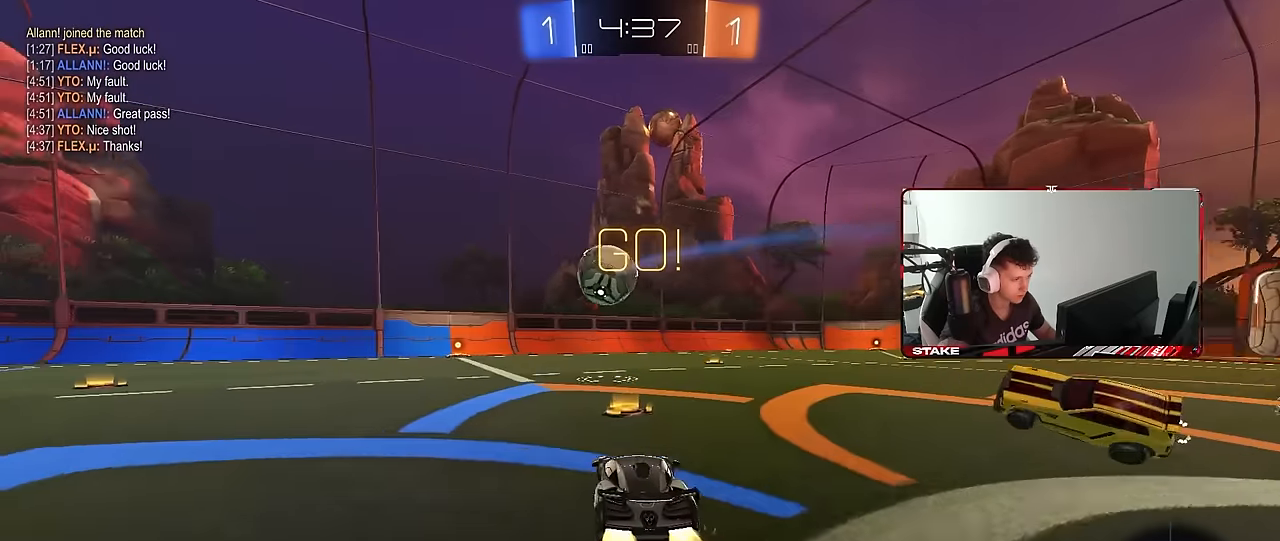
{"keys": ["d", "w"], "mouse": [], "mouse_move": "still", "events": [[200, "a", "up"], [383, "mouse_left", "up"], [433, "d", "down"]]}
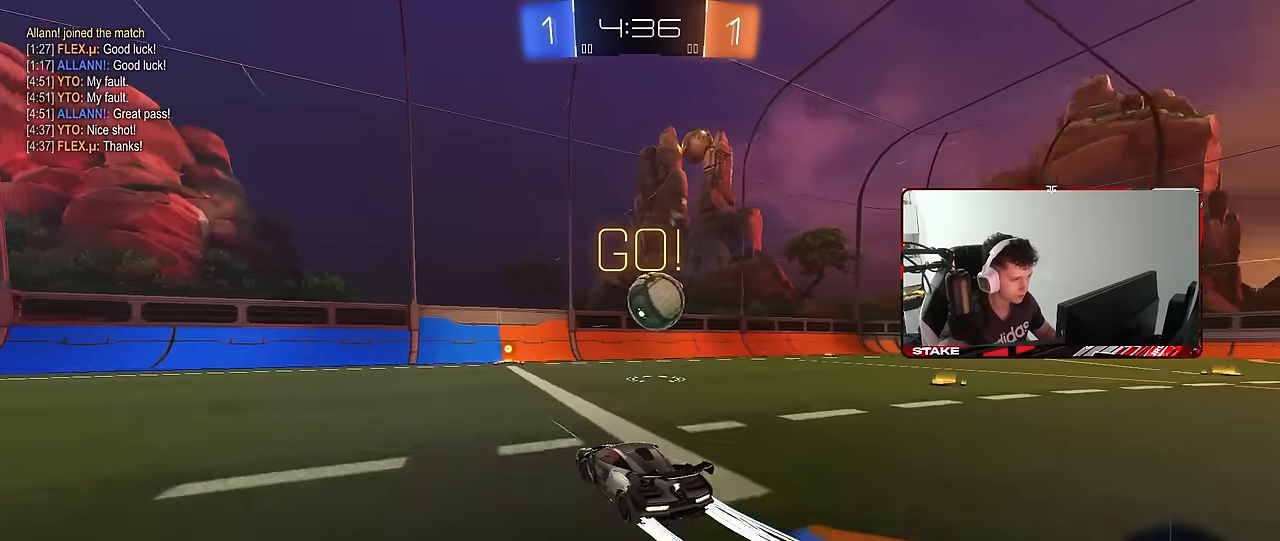
{"keys": ["w"], "mouse": [], "mouse_move": "still", "events": [[33, "d", "up"], [400, "d", "down"], [500, "d", "up"]]}
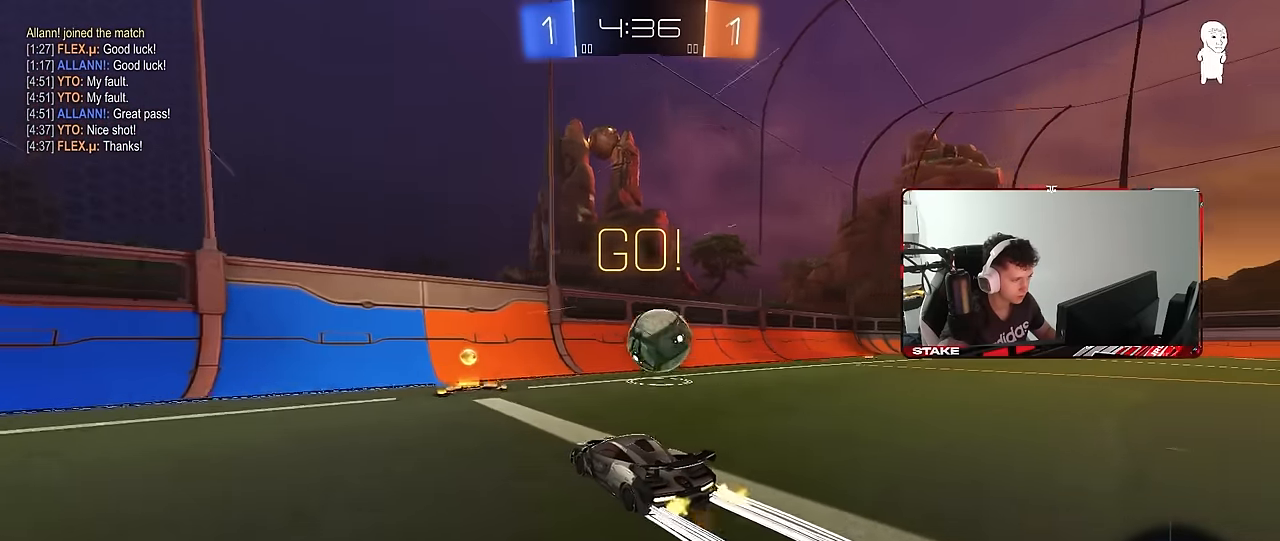
{"keys": ["s"], "mouse": [], "mouse_move": "still", "events": [[233, "a", "down"], [283, "a", "up"], [283, "w", "up"], [367, "d", "down"], [367, "s", "down"], [467, "d", "up"]]}
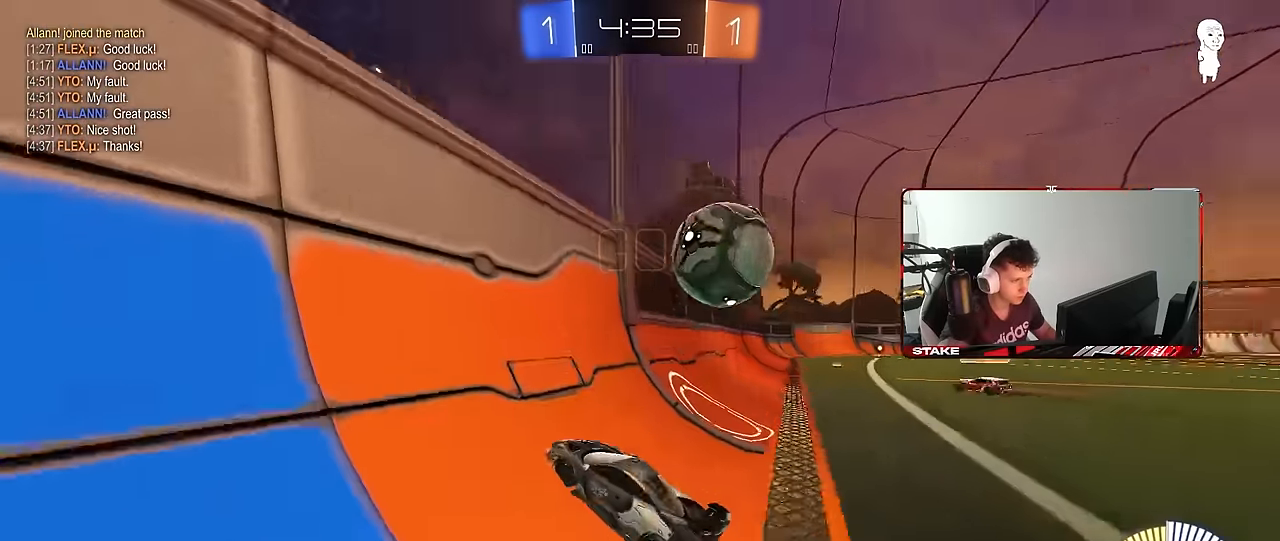
{"keys": ["d", "w"], "mouse": [], "mouse_move": "still", "events": [[67, "s", "up"], [150, "w", "down"], [283, "d", "down"]]}
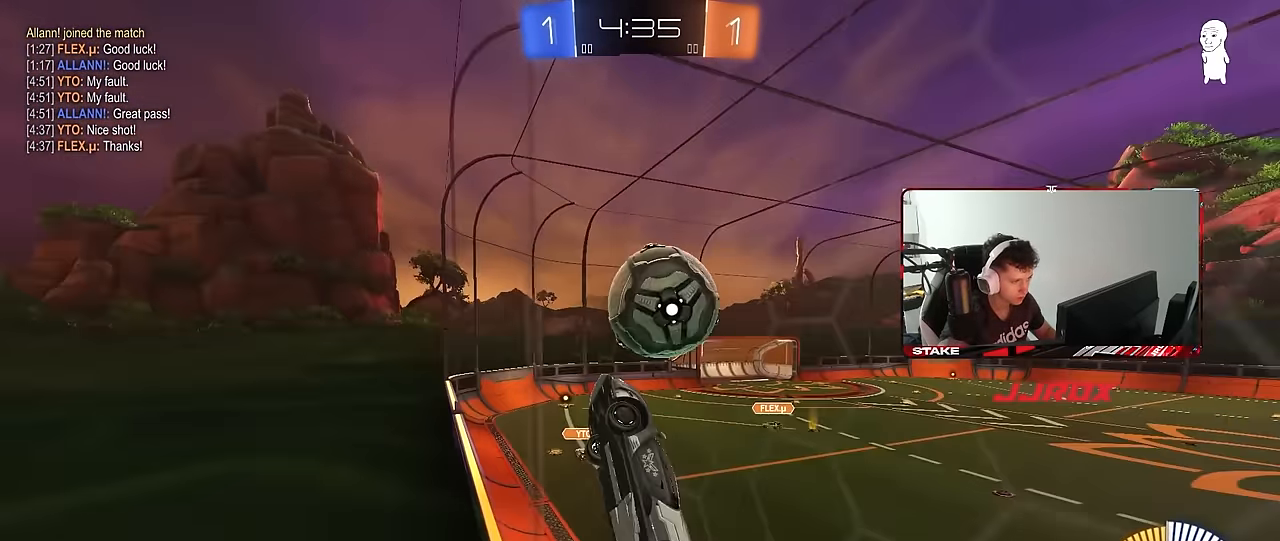
{"keys": ["d", "s"], "mouse": ["left"], "mouse_move": "still", "events": [[33, "mouse_right", "down"], [67, "s", "down"], [67, "w", "up"], [117, "mouse_left", "down"], [167, "shift", "down"], [217, "a", "down"], [217, "mouse_right", "up"], [217, "s", "up"], [267, "d", "up"], [450, "d", "down"], [500, "a", "up"], [500, "s", "down"], [500, "shift", "up"]]}
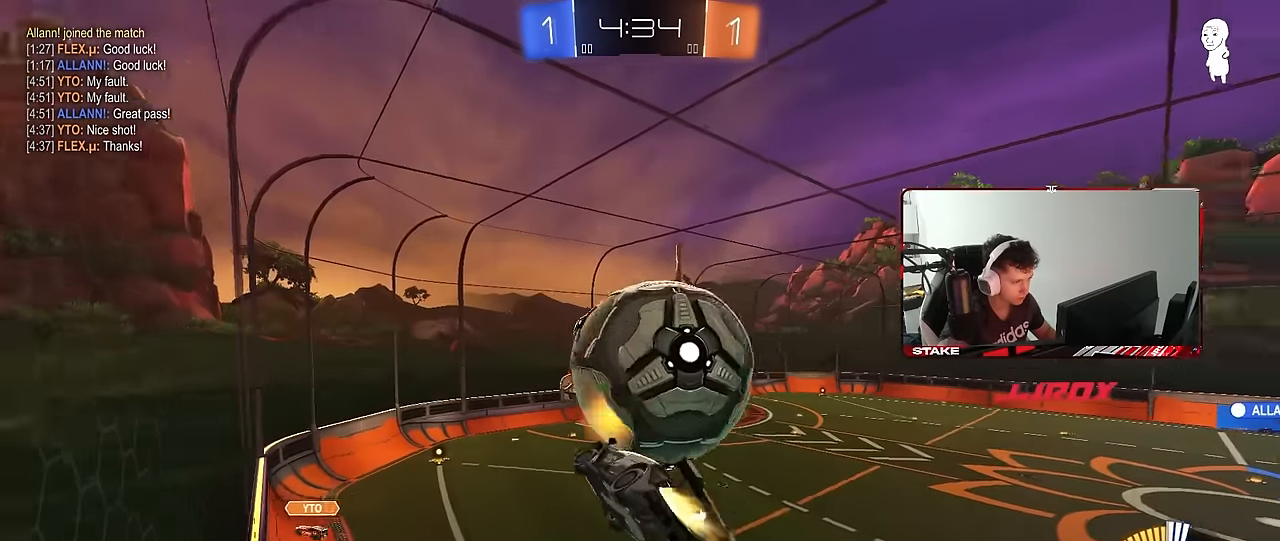
{"keys": ["a"], "mouse": ["left"], "mouse_move": "down-left", "events": [[50, "mouse_left", "up"], [183, "mouse_left", "down"], [233, "a", "down"], [233, "shift", "down"], [283, "d", "up"], [317, "a", "up"], [317, "s", "up"], [367, "d", "down"], [417, "shift", "up"], [467, "a", "down"], [467, "d", "up"]]}
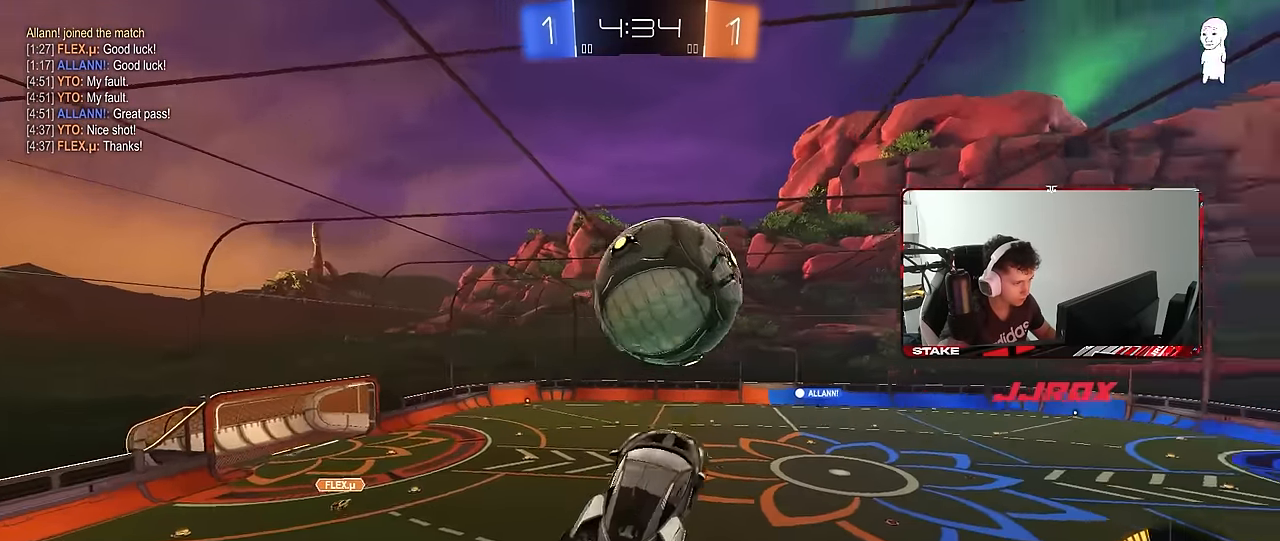
{"keys": ["a", "d", "s"], "mouse": ["left"], "mouse_move": "still", "events": [[17, "shift", "down"], [17, "w", "down"], [50, "w", "up"], [200, "w", "down"], [300, "w", "up"], [383, "s", "down"], [483, "d", "down"], [483, "shift", "up"]]}
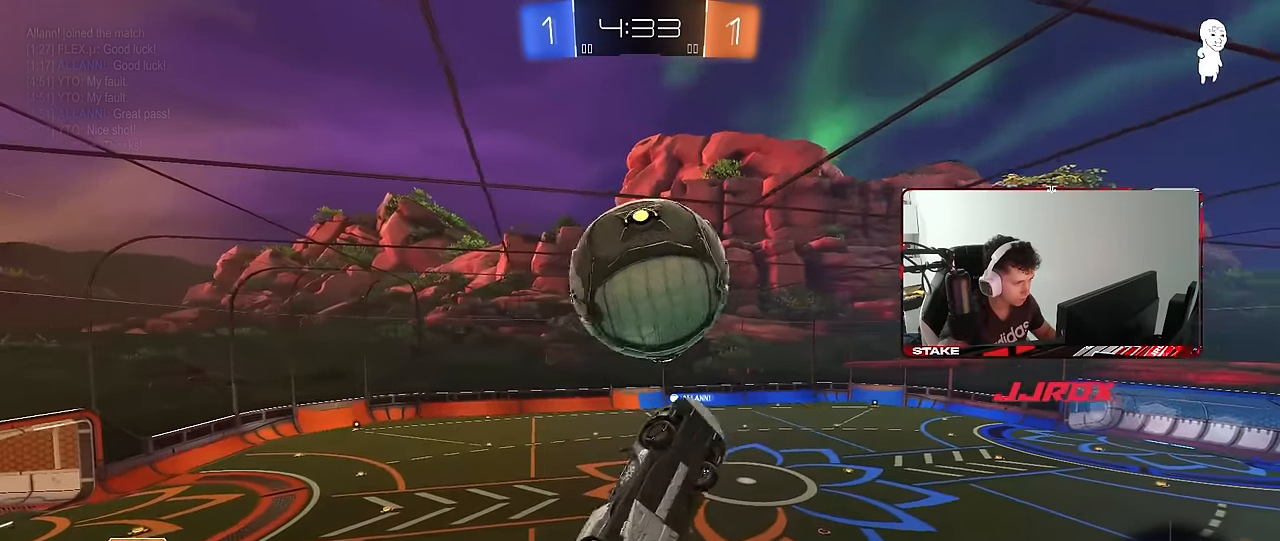
{"keys": ["a", "shift"], "mouse": [], "mouse_move": "still", "events": [[33, "a", "up"], [33, "s", "up"], [217, "a", "down"], [217, "d", "up"], [217, "shift", "down"], [400, "mouse_left", "up"]]}
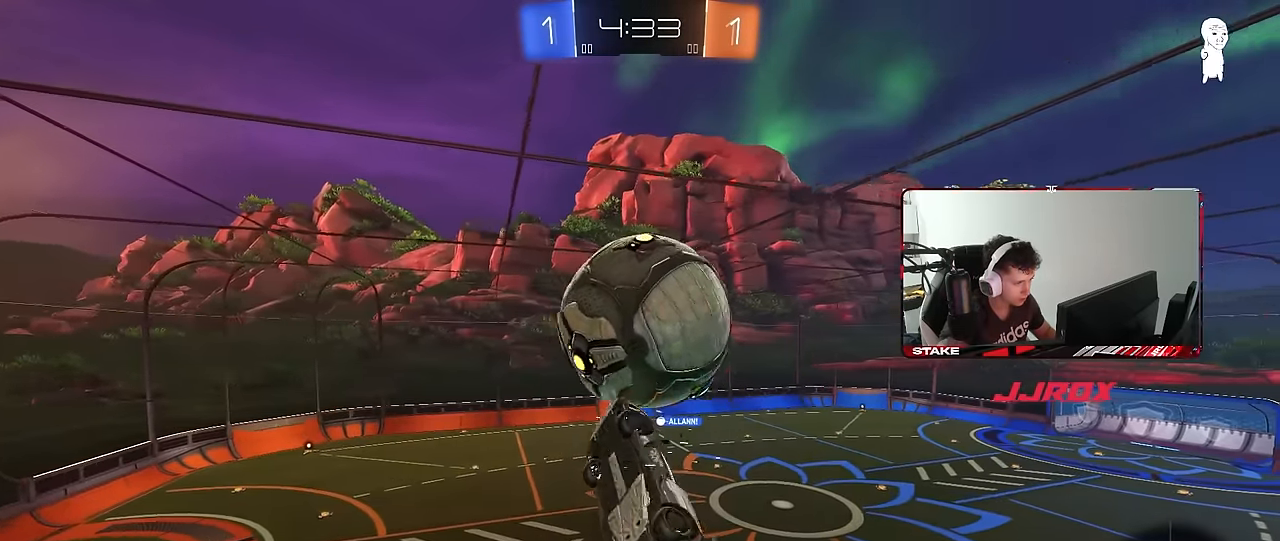
{"keys": ["a", "s", "shift"], "mouse": [], "mouse_move": "still", "events": [[83, "mouse_left", "down"], [133, "w", "down"], [233, "mouse_left", "up"], [233, "space", "down"], [283, "mouse_left", "down"], [283, "w", "up"], [367, "s", "down"], [367, "space", "up"], [417, "mouse_left", "up"]]}